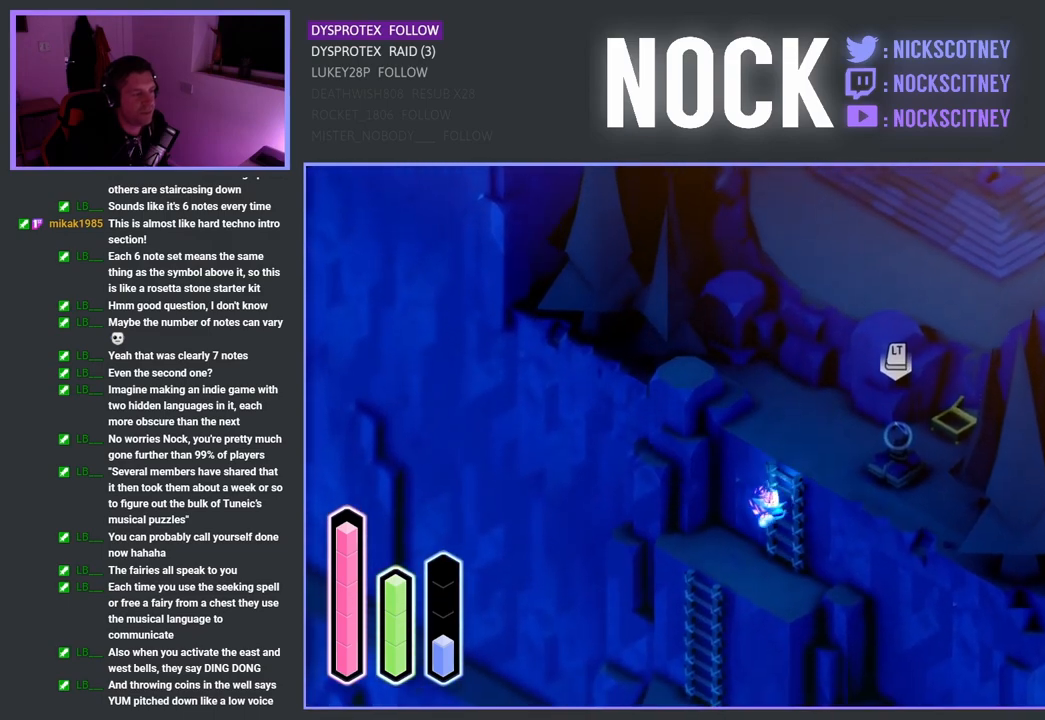
Gameplay with a controller (PlayStation layout); each line is a JSON object with the inputs held at the frame after it. "events" lists button and stick changes between this image and that frame as [ms after this image, input, new state], when the widget could be followed in between.
{"buttons": [], "left_stick": "down-left", "right_stick": "center", "events": [[267, "left_stick", "down-left"]]}
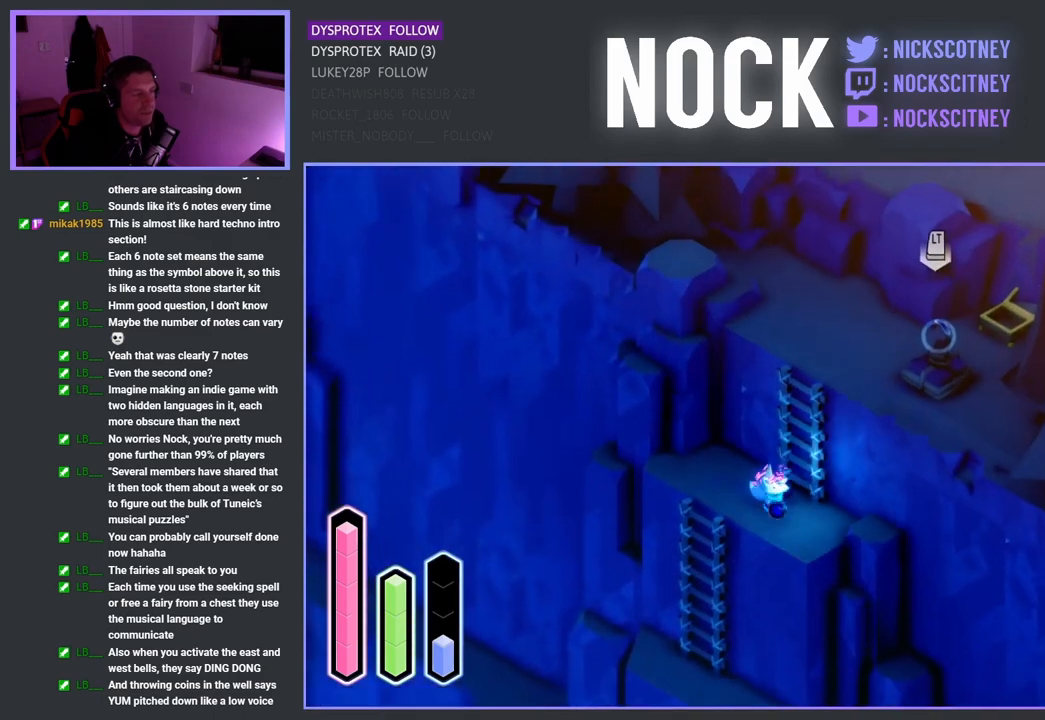
{"buttons": [], "left_stick": "down-left", "right_stick": "center", "events": [[417, "CROSS", "down"], [483, "CROSS", "up"]]}
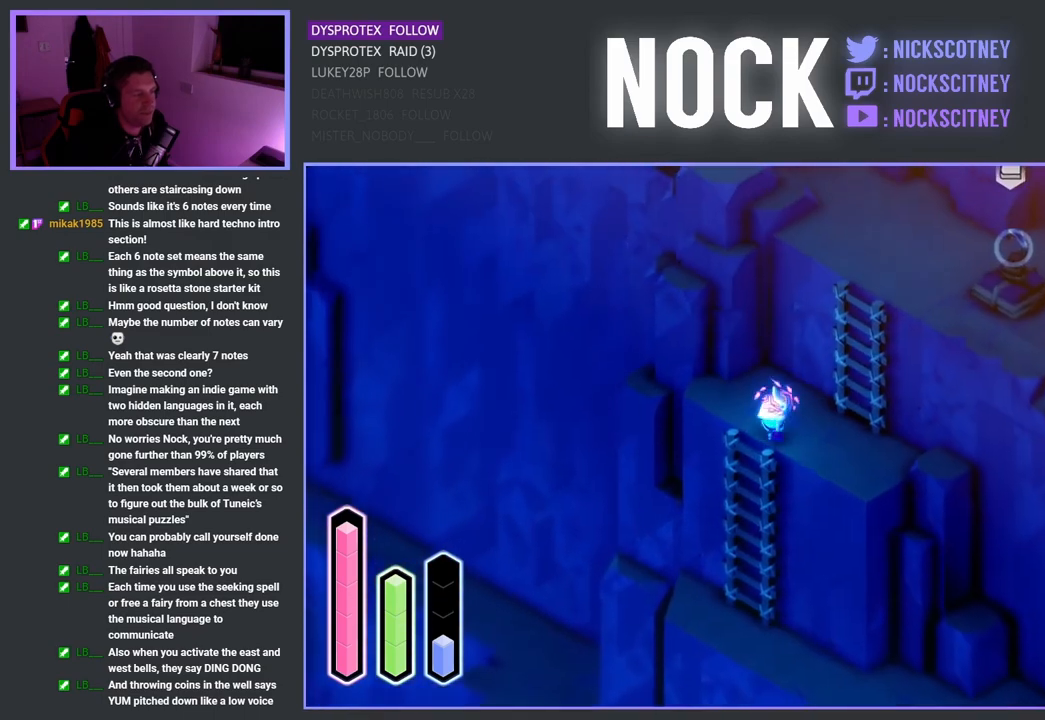
{"buttons": [], "left_stick": "down-left", "right_stick": "center", "events": []}
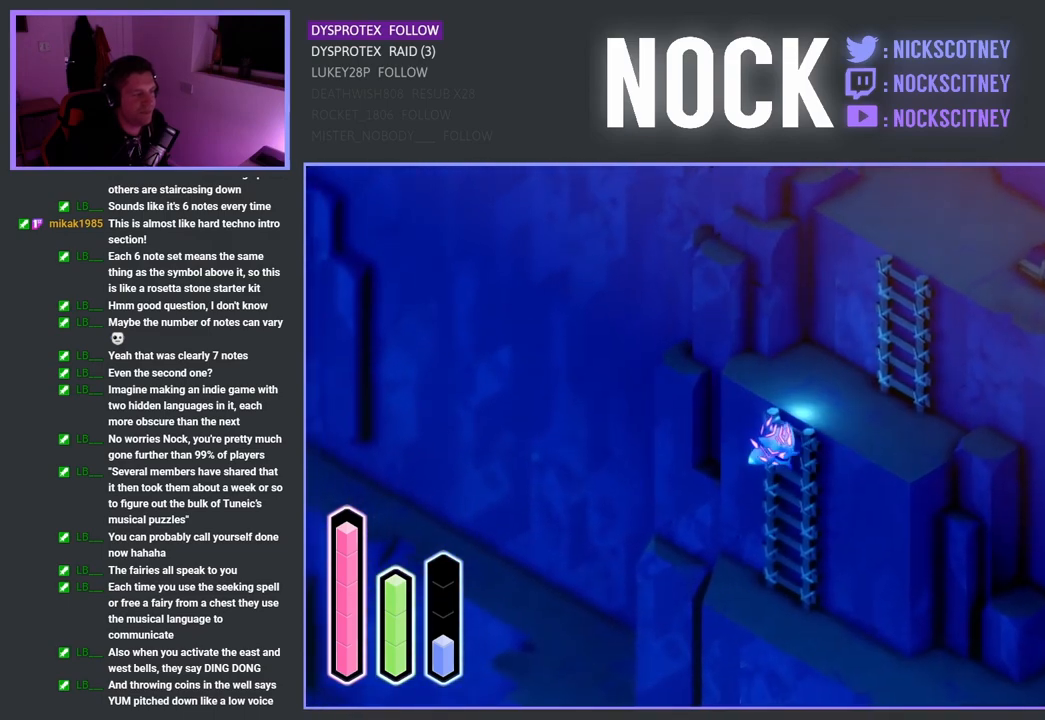
{"buttons": [], "left_stick": "down-left", "right_stick": "center", "events": []}
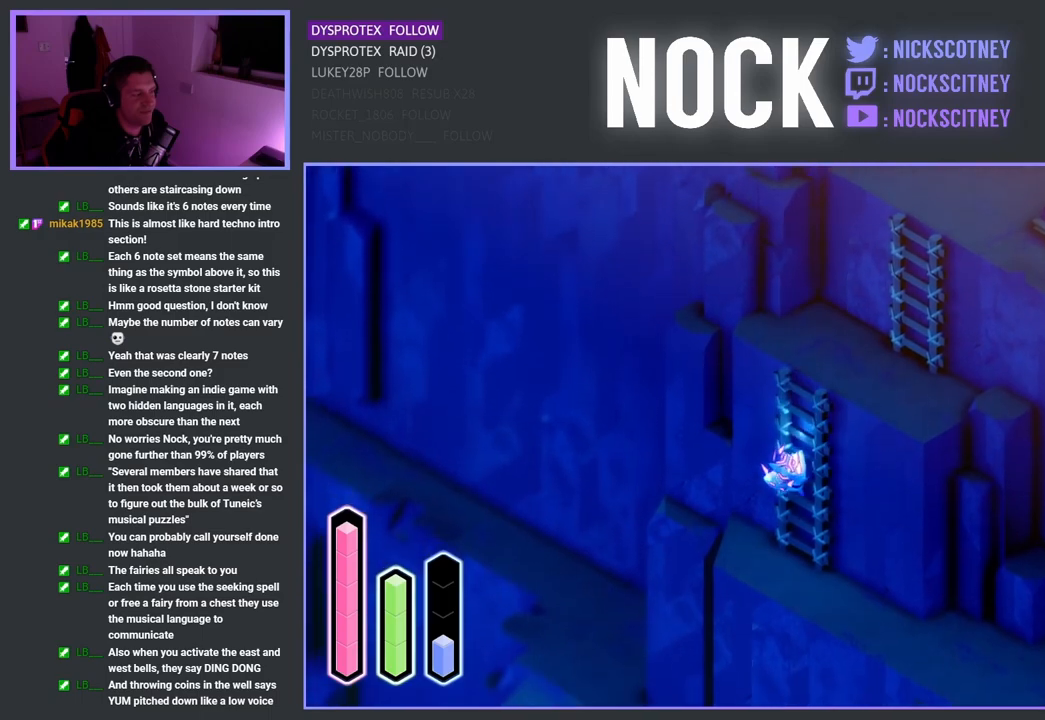
{"buttons": [], "left_stick": "down", "right_stick": "center", "events": [[200, "left_stick", "down"]]}
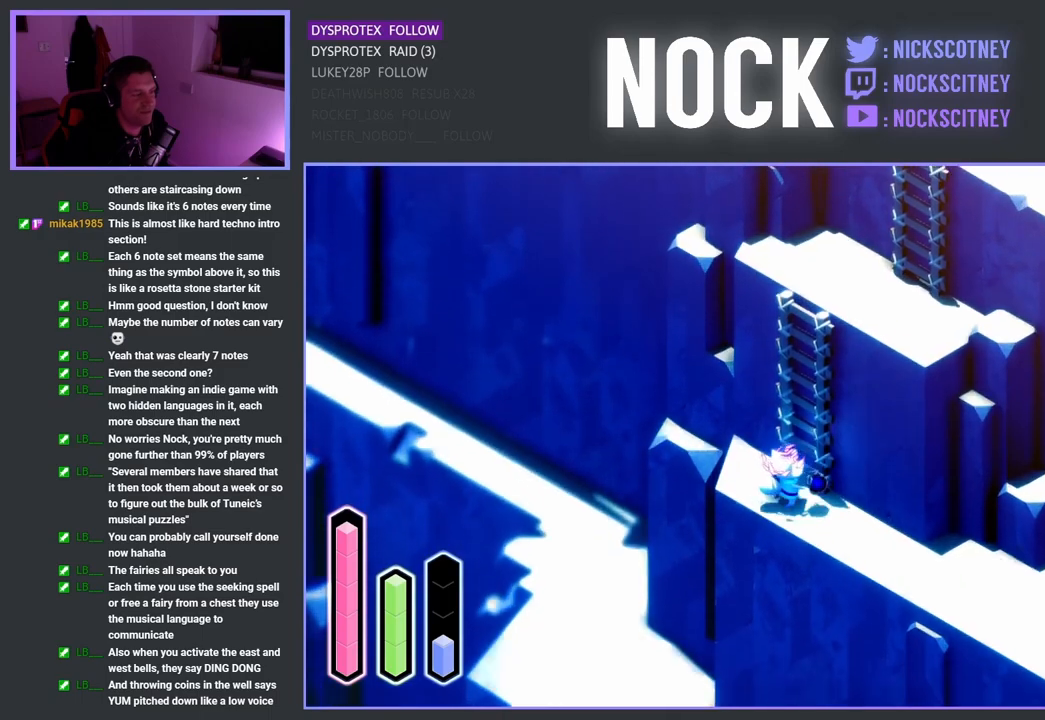
{"buttons": [], "left_stick": "down-right", "right_stick": "center", "events": [[67, "left_stick", "down-right"], [183, "CROSS", "down"], [333, "CROSS", "up"]]}
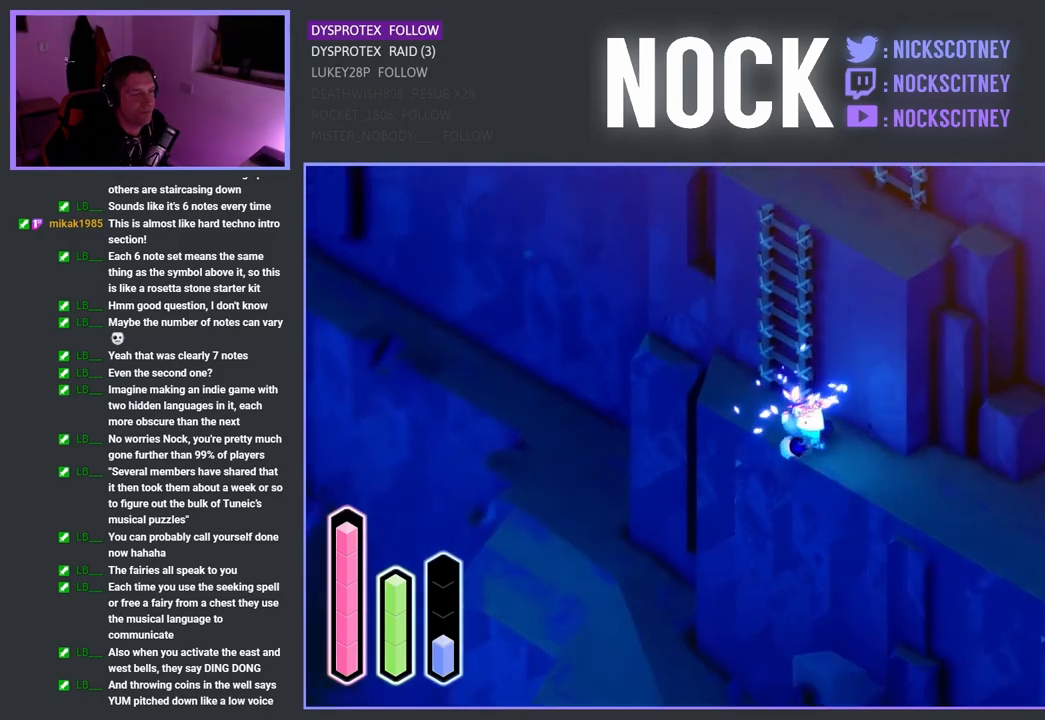
{"buttons": [], "left_stick": "down-right", "right_stick": "center", "events": [[17, "CROSS", "down"], [83, "left_stick", "right"], [133, "CROSS", "up"], [233, "left_stick", "down-right"]]}
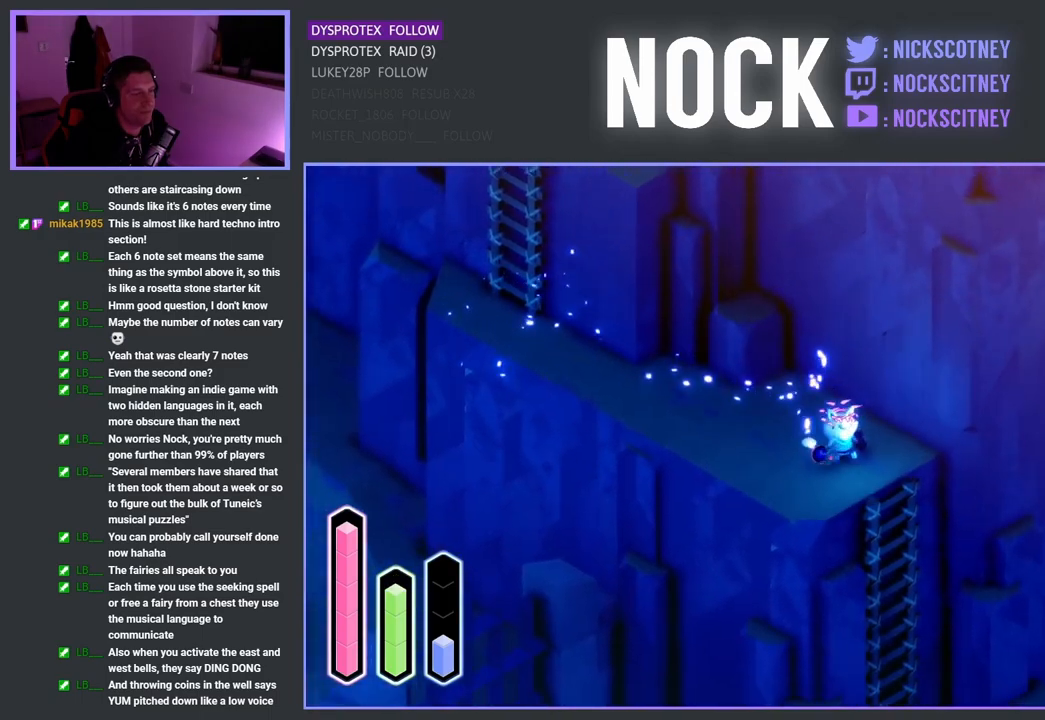
{"buttons": [], "left_stick": "down-right", "right_stick": "center", "events": []}
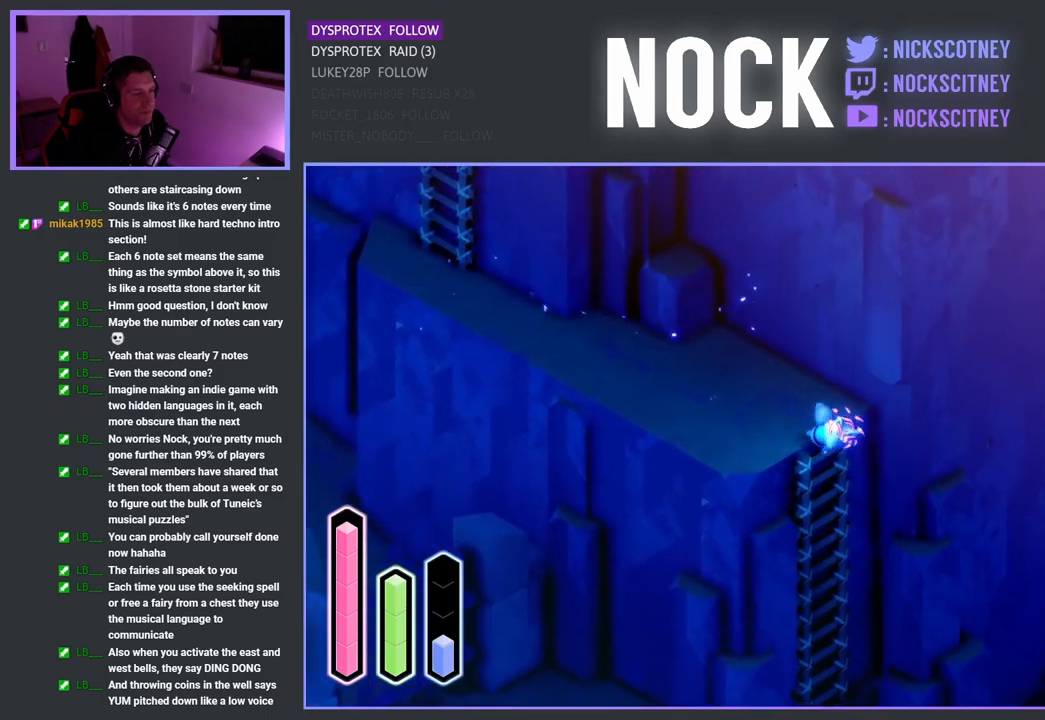
{"buttons": [], "left_stick": "down-right", "right_stick": "center", "events": []}
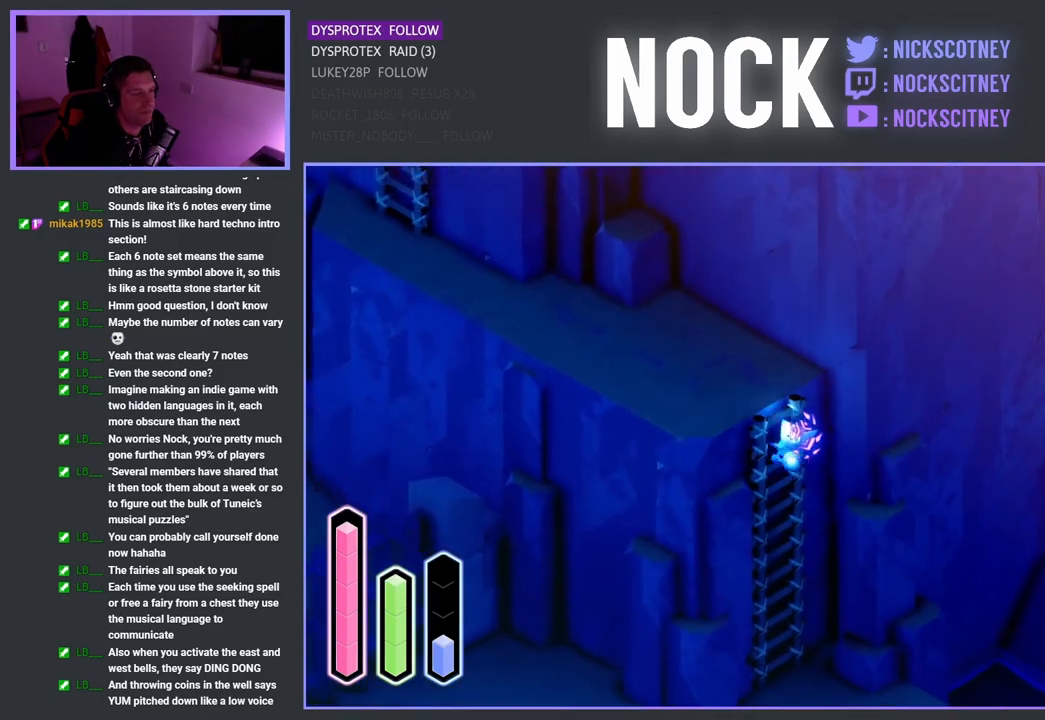
{"buttons": [], "left_stick": "down", "right_stick": "center", "events": [[167, "left_stick", "down"]]}
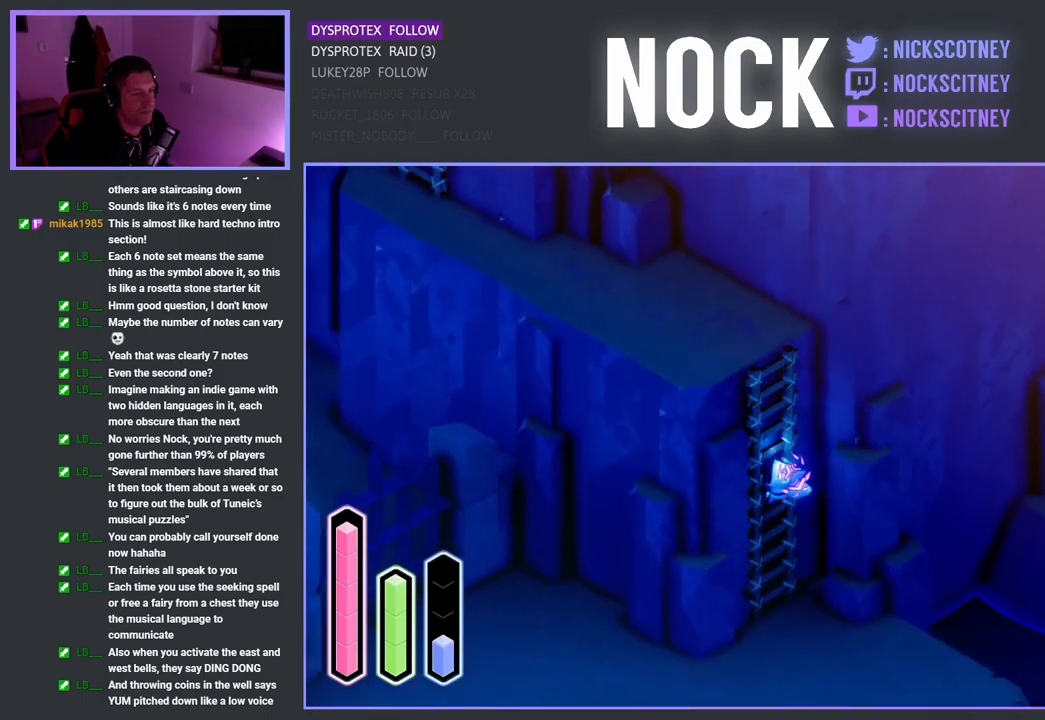
{"buttons": [], "left_stick": "down", "right_stick": "center", "events": []}
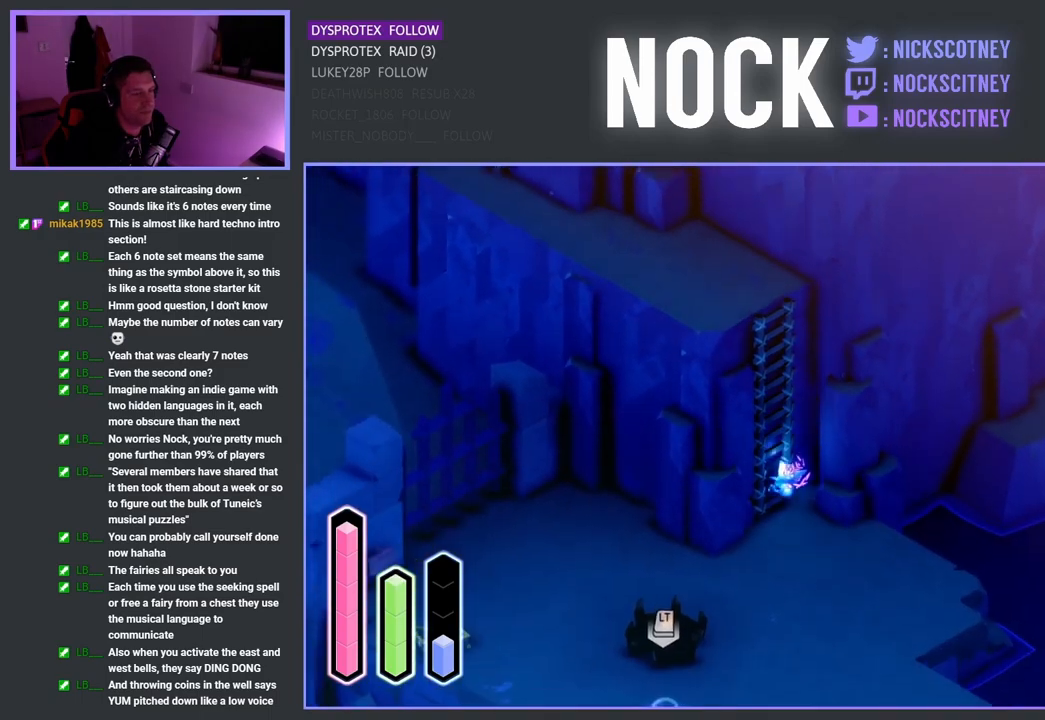
{"buttons": [], "left_stick": "down-right", "right_stick": "center", "events": [[67, "left_stick", "down-right"]]}
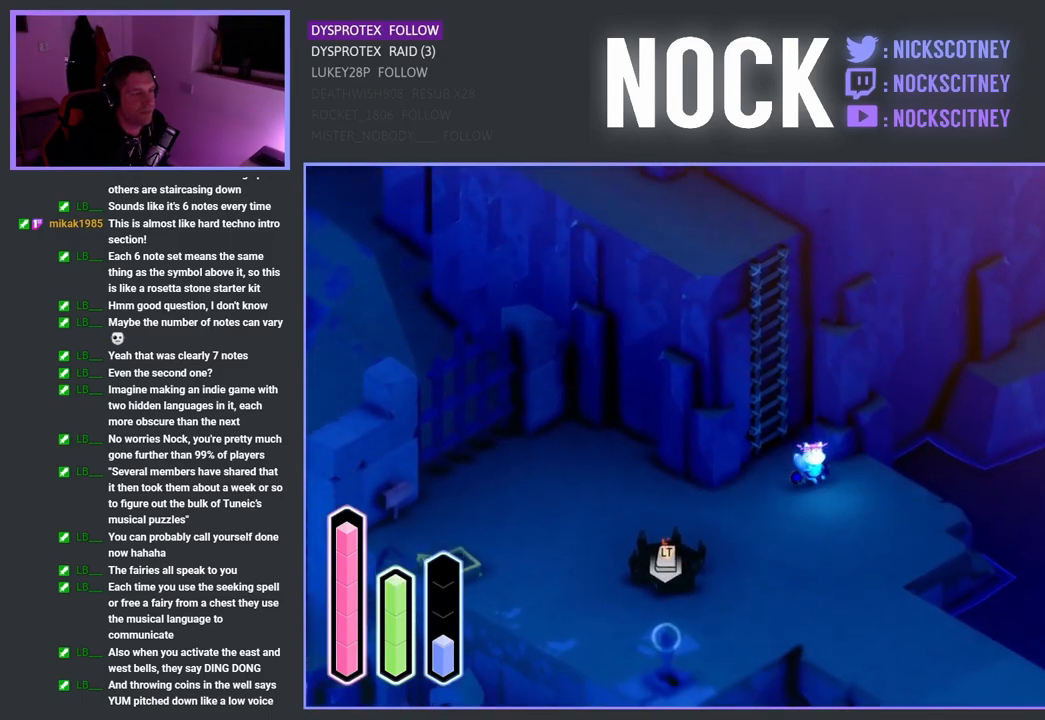
{"buttons": [], "left_stick": "up-right", "right_stick": "center", "events": [[183, "left_stick", "right"], [450, "left_stick", "up-right"]]}
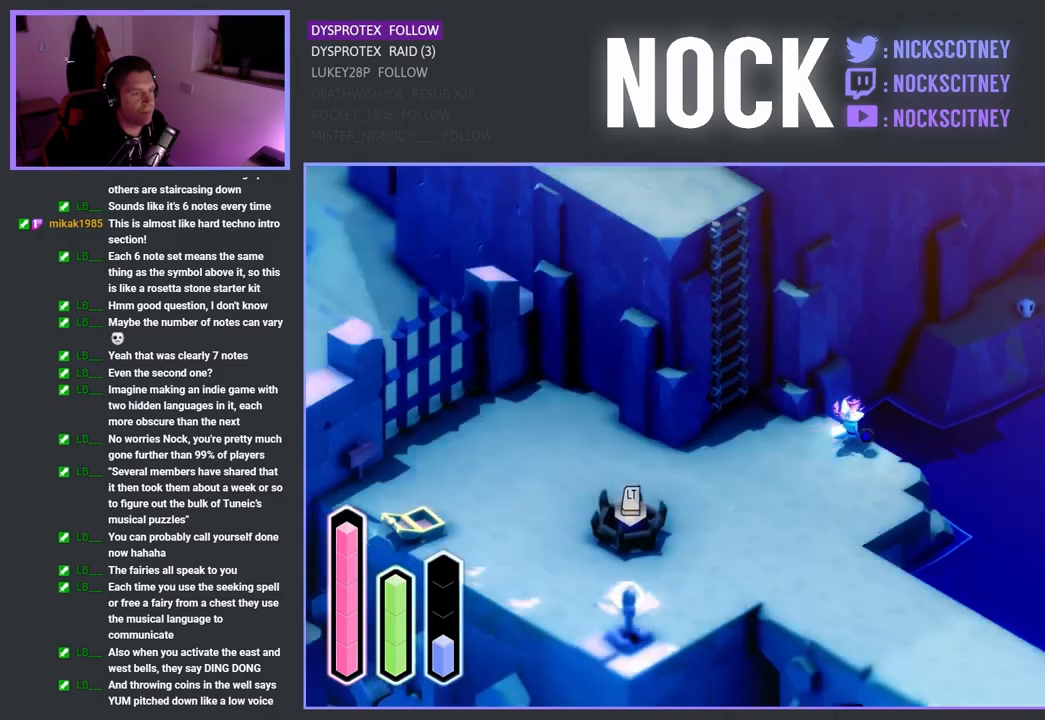
{"buttons": [], "left_stick": "up-right", "right_stick": "center", "events": [[417, "CROSS", "down"], [433, "CROSS", "up"]]}
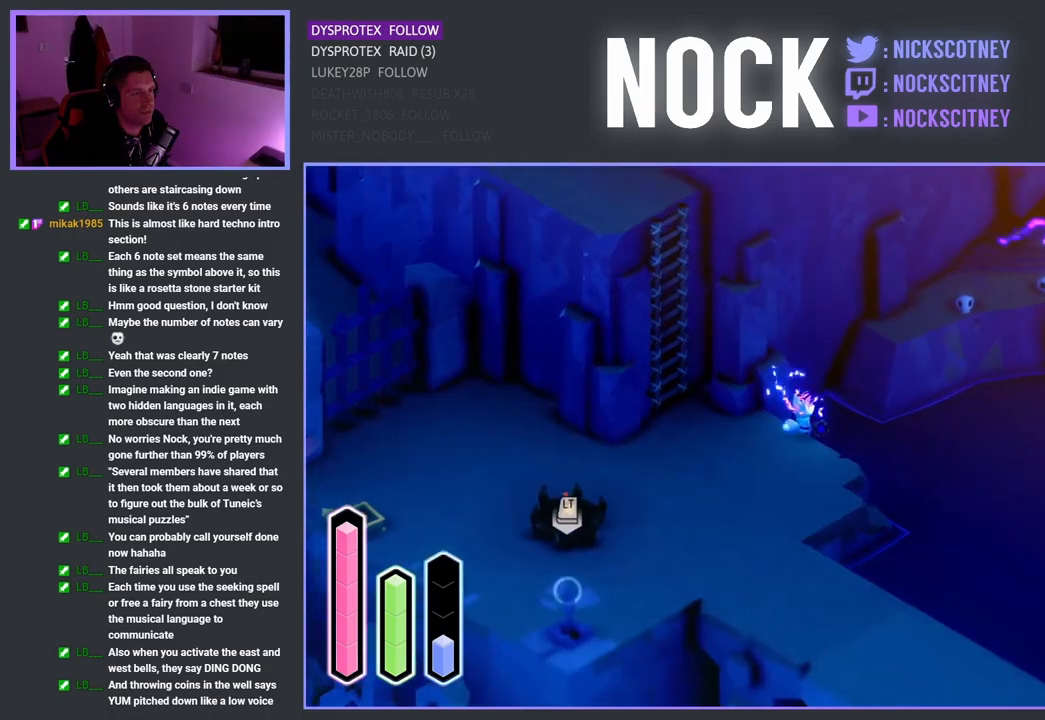
{"buttons": [], "left_stick": "up-right", "right_stick": "center", "events": [[100, "CROSS", "down"], [250, "CROSS", "up"]]}
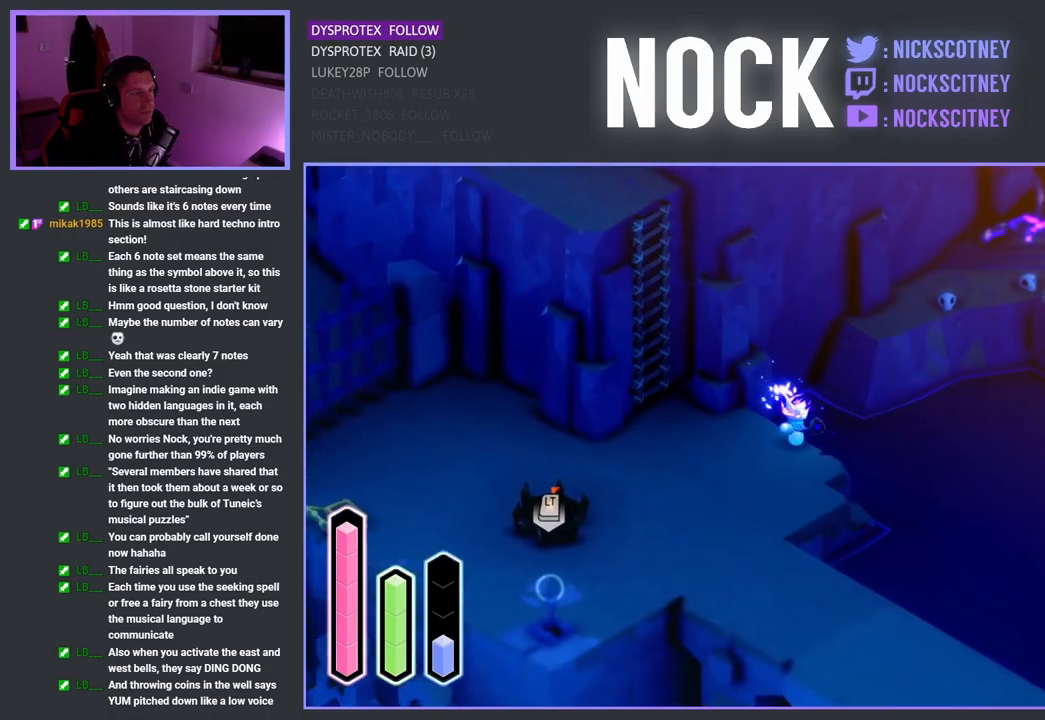
{"buttons": [], "left_stick": "up-right", "right_stick": "center", "events": [[33, "left_stick", "up"], [117, "CROSS", "down"], [150, "left_stick", "up-right"], [300, "CROSS", "up"]]}
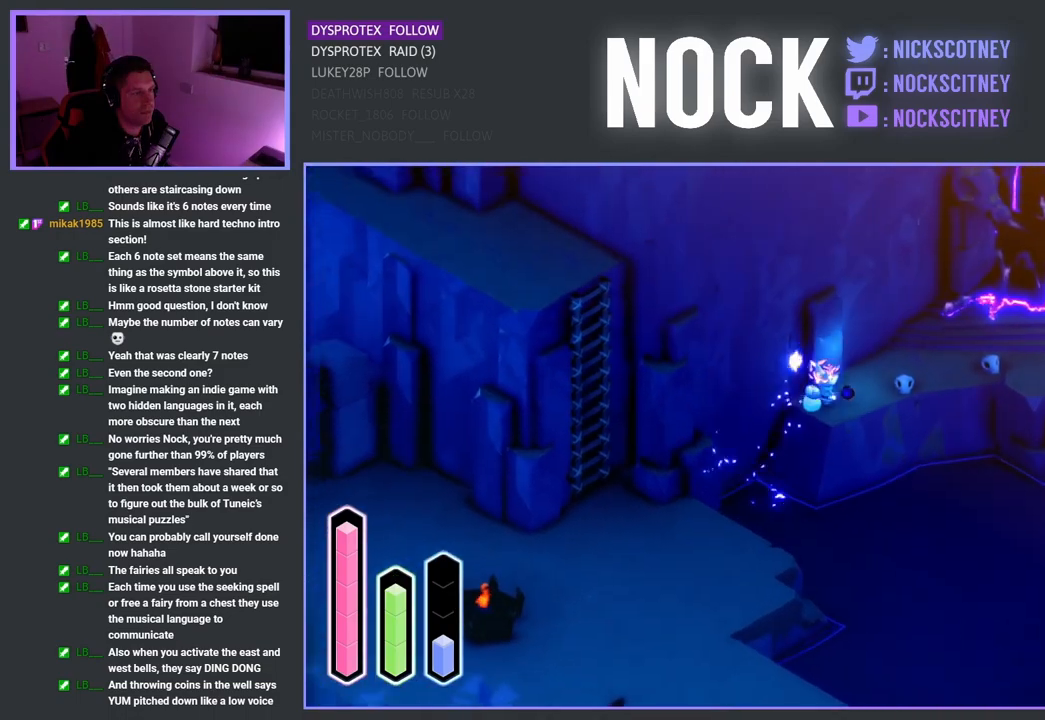
{"buttons": [], "left_stick": "up-right", "right_stick": "center", "events": [[333, "CROSS", "down"], [350, "CROSS", "up"]]}
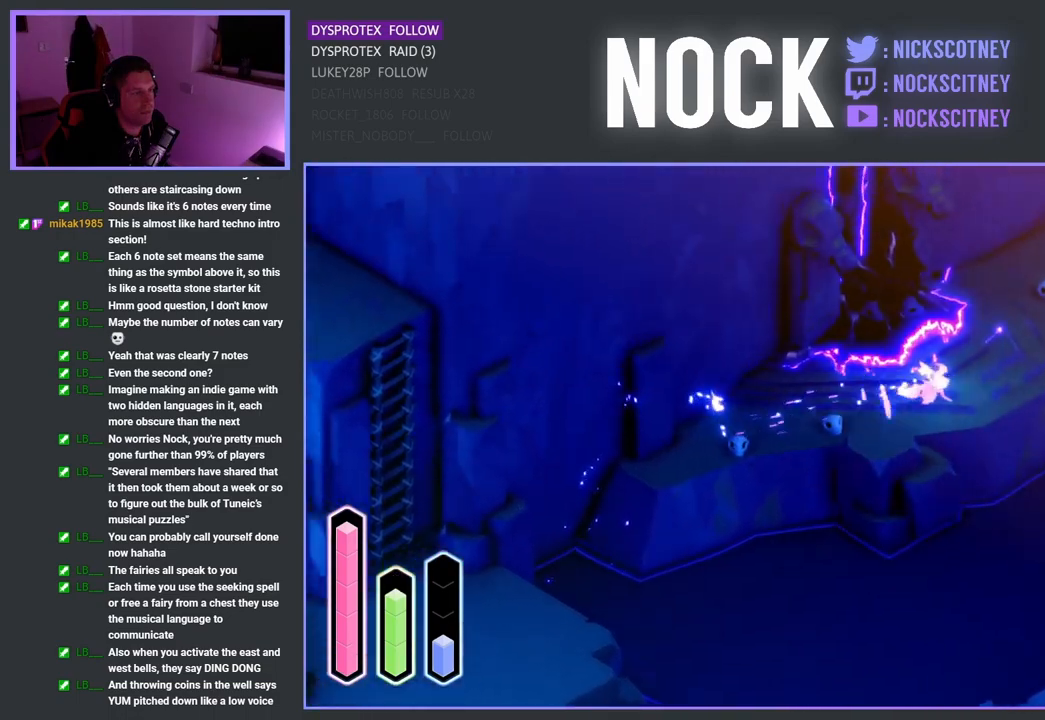
{"buttons": ["CROSS"], "left_stick": "up-right", "right_stick": "center", "events": [[317, "CROSS", "down"]]}
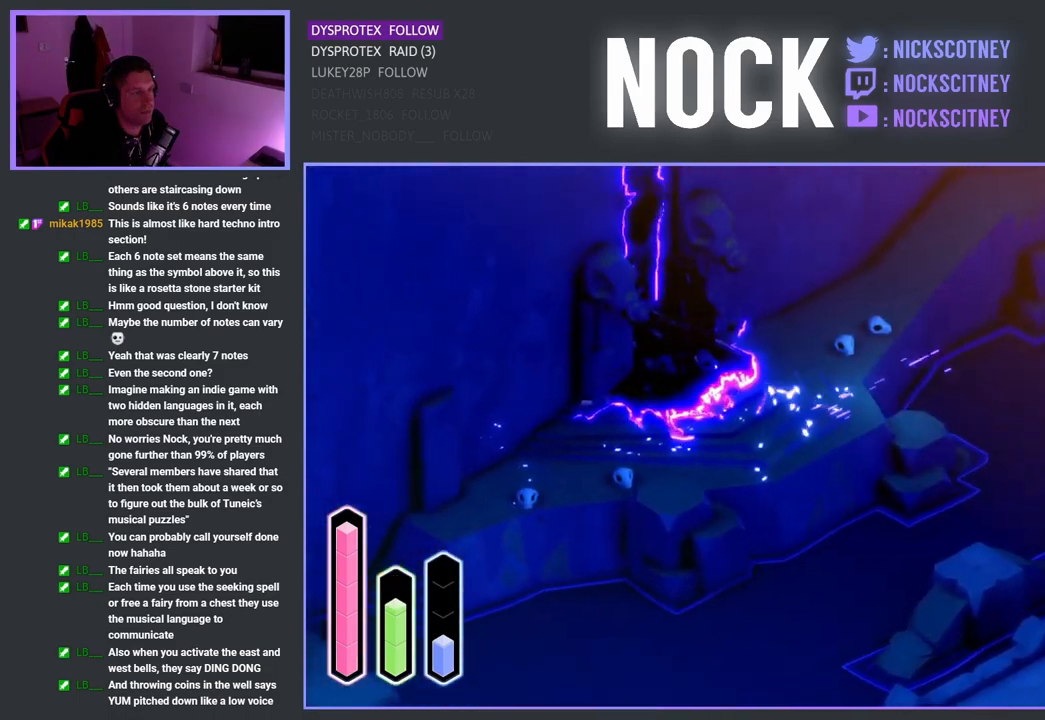
{"buttons": [], "left_stick": "up-right", "right_stick": "center", "events": [[183, "CROSS", "up"]]}
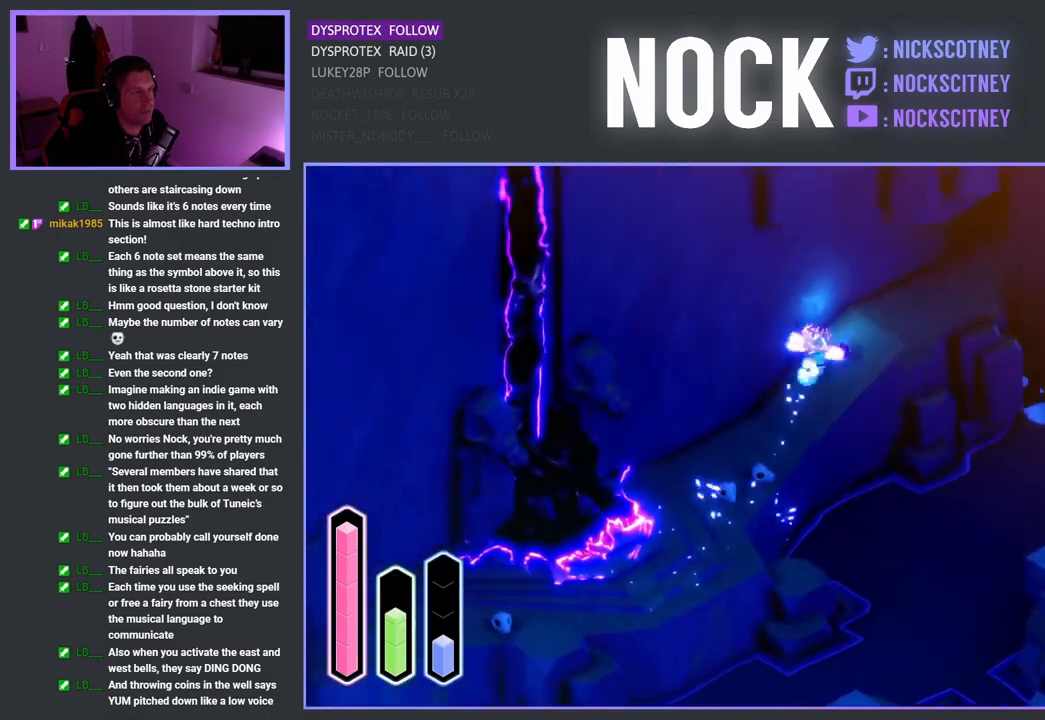
{"buttons": [], "left_stick": "up-right", "right_stick": "center", "events": []}
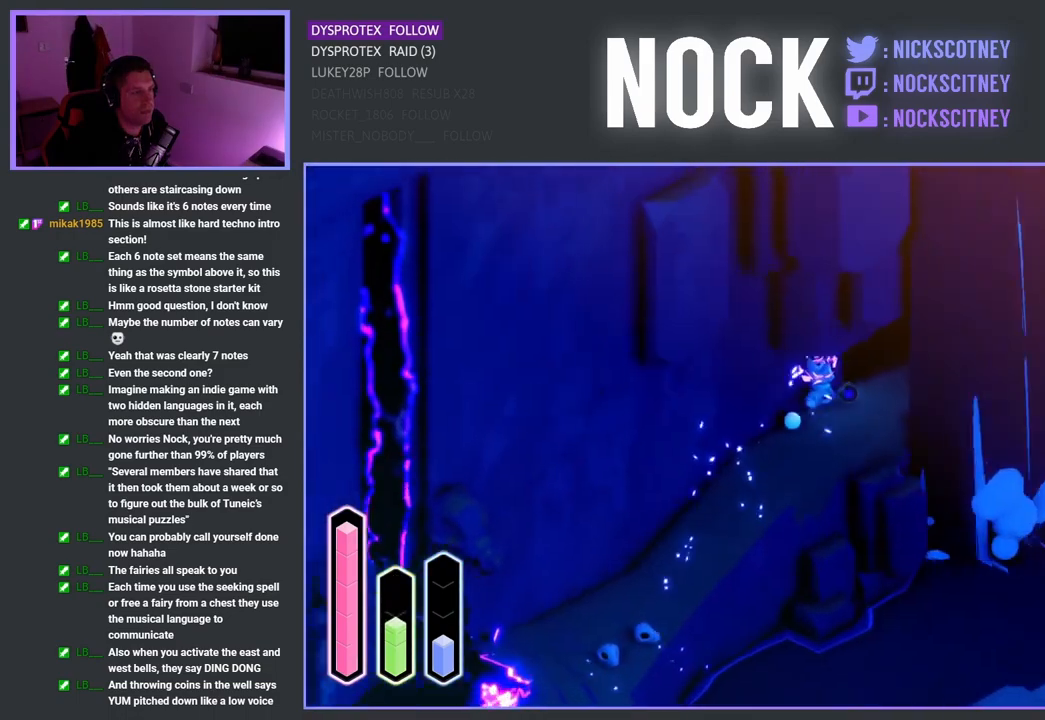
{"buttons": [], "left_stick": "up-right", "right_stick": "center", "events": []}
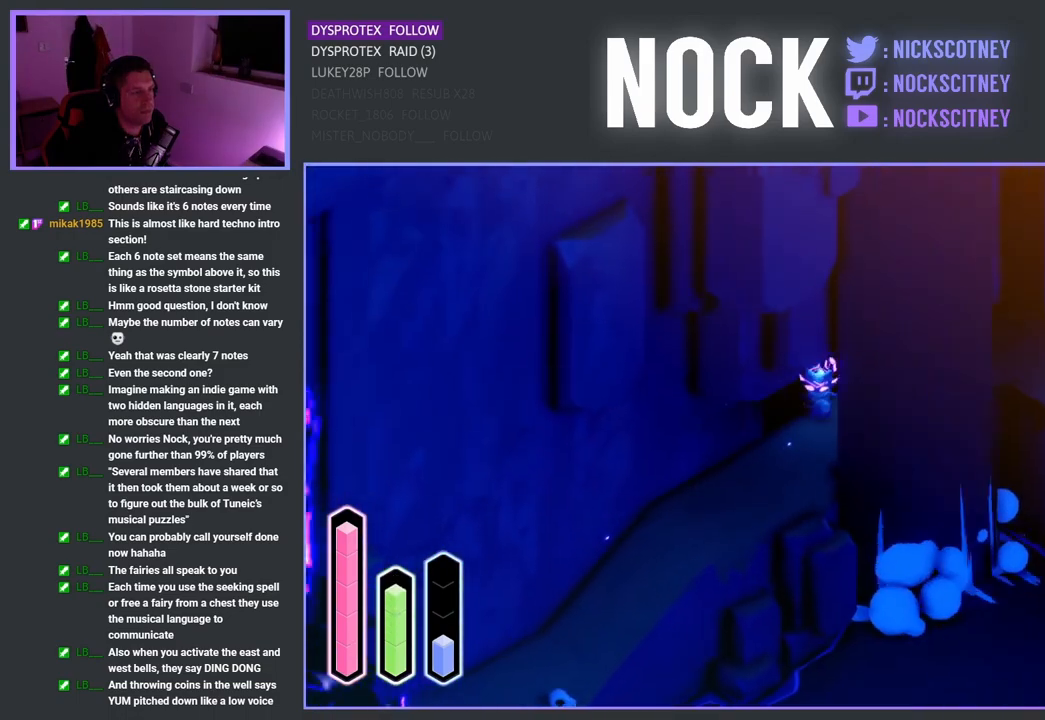
{"buttons": [], "left_stick": "up-right", "right_stick": "center", "events": []}
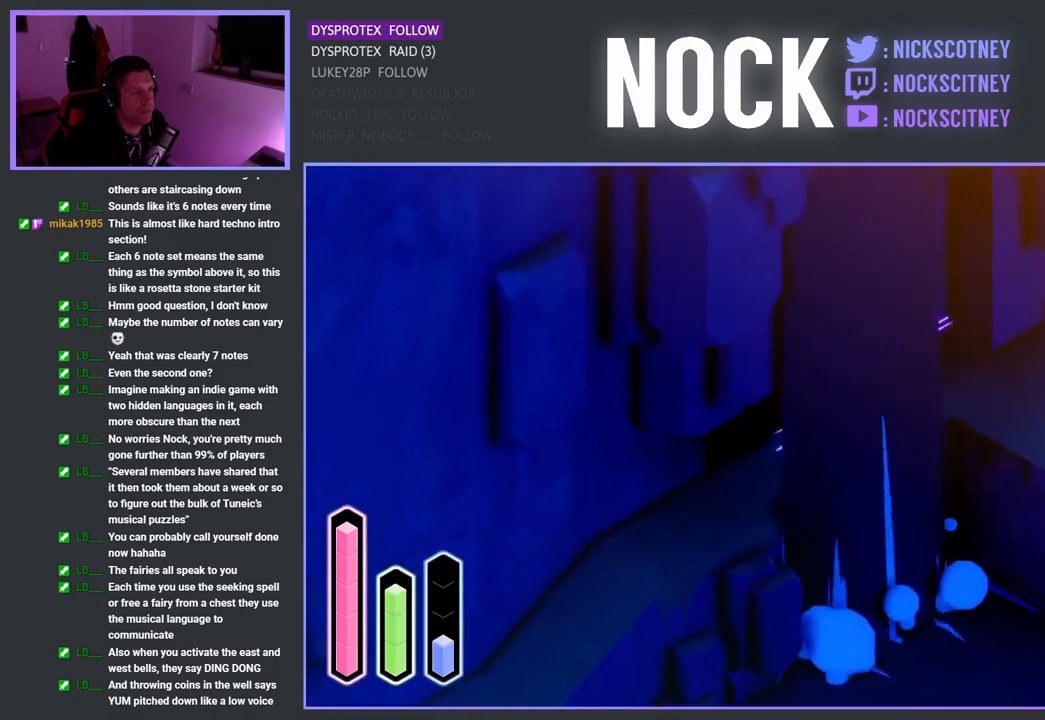
{"buttons": [], "left_stick": "up-right", "right_stick": "center", "events": []}
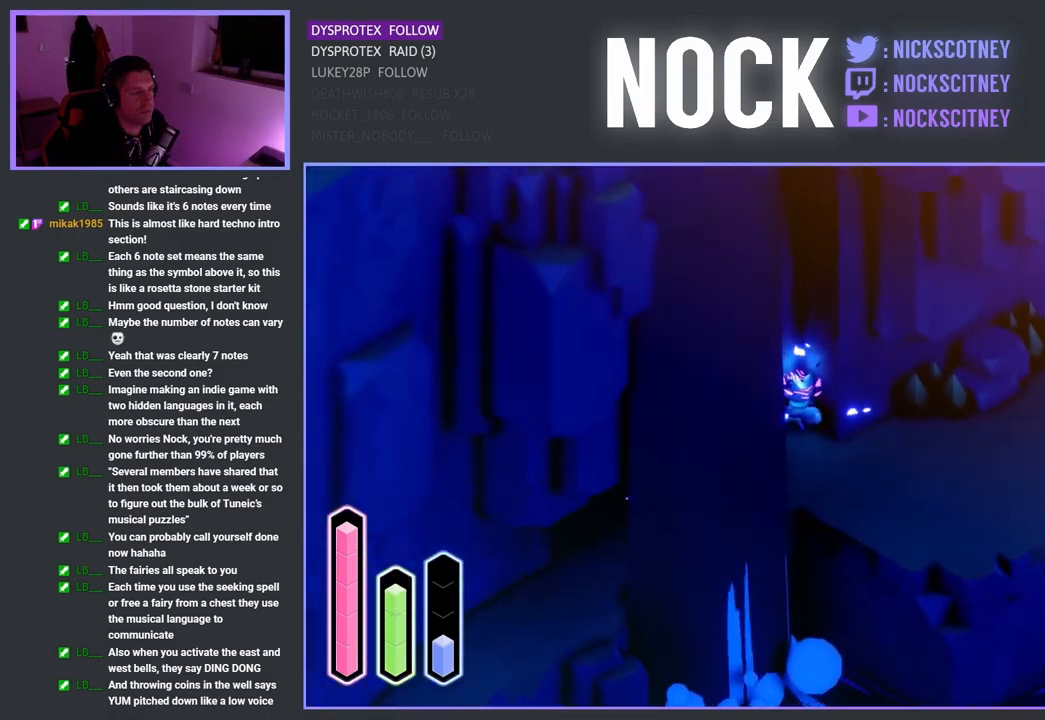
{"buttons": [], "left_stick": "up-right", "right_stick": "center", "events": []}
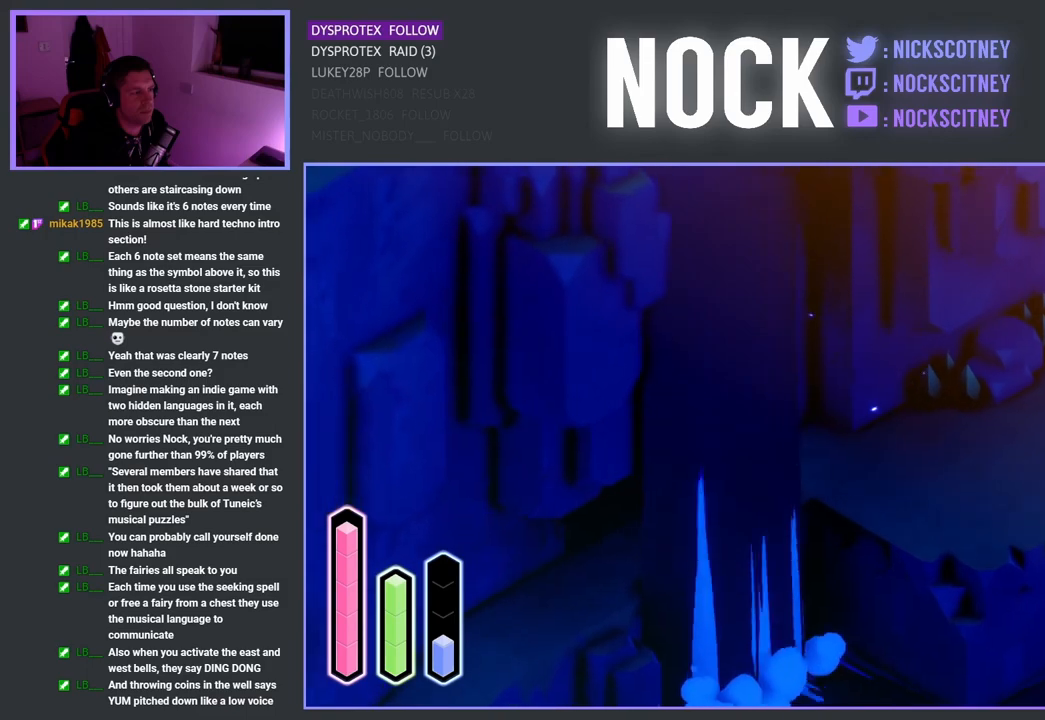
{"buttons": [], "left_stick": "up-right", "right_stick": "center", "events": []}
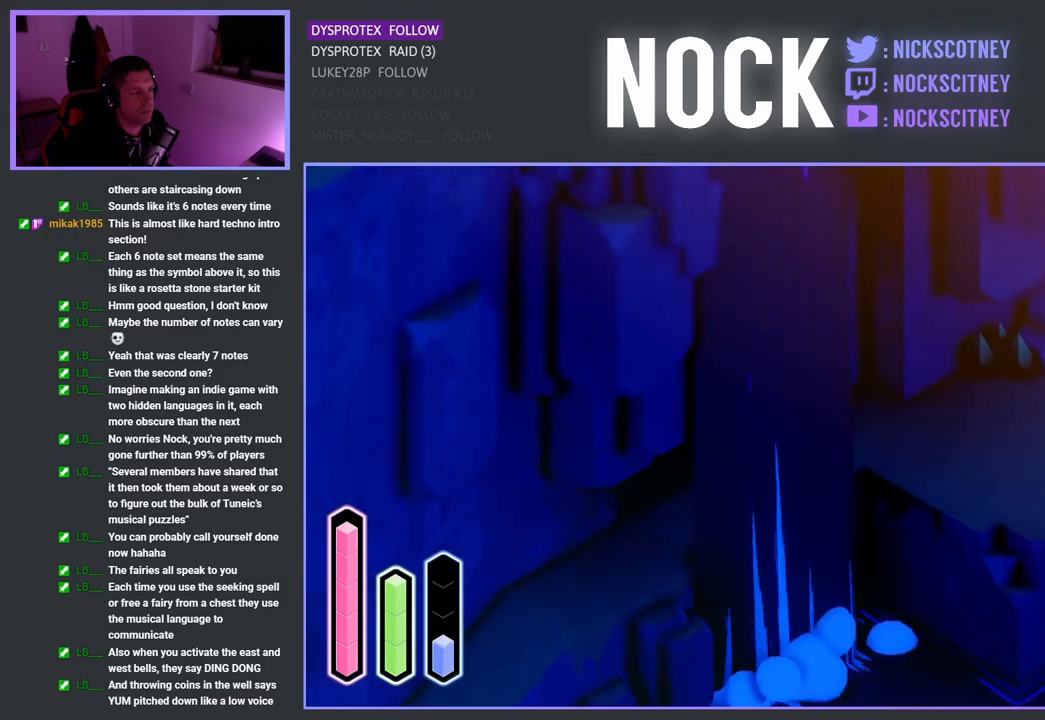
{"buttons": [], "left_stick": "up-right", "right_stick": "center", "events": [[417, "CROSS", "down"], [433, "CROSS", "up"]]}
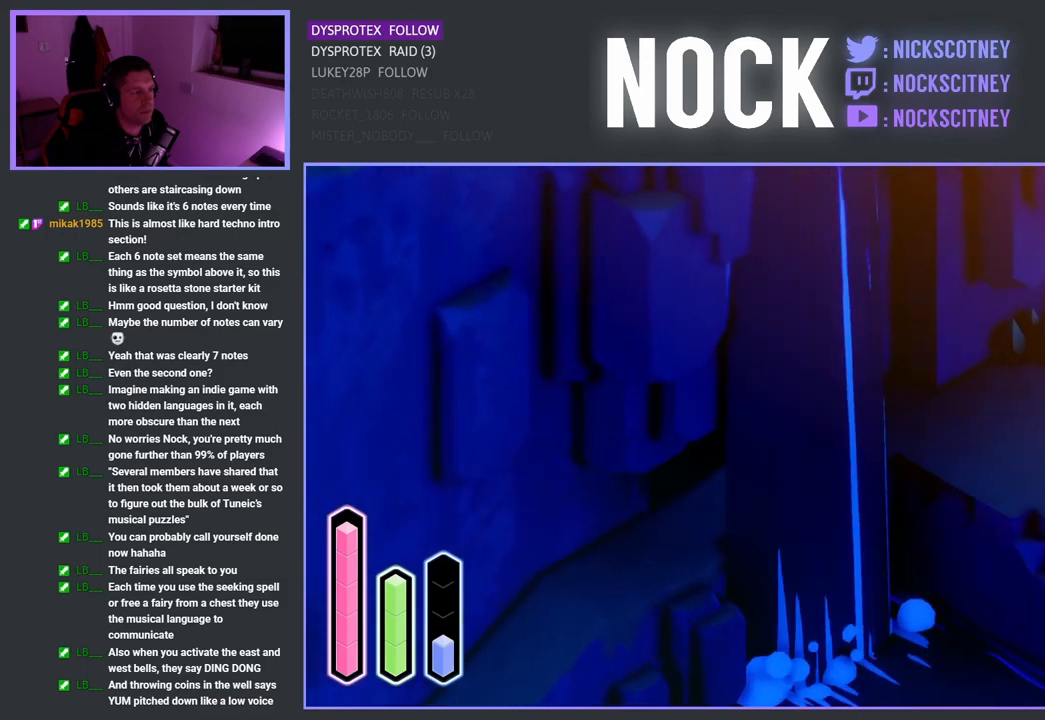
{"buttons": [], "left_stick": "up-left", "right_stick": "center", "events": [[167, "CROSS", "down"], [183, "CROSS", "up"], [250, "left_stick", "left"], [333, "left_stick", "up-left"]]}
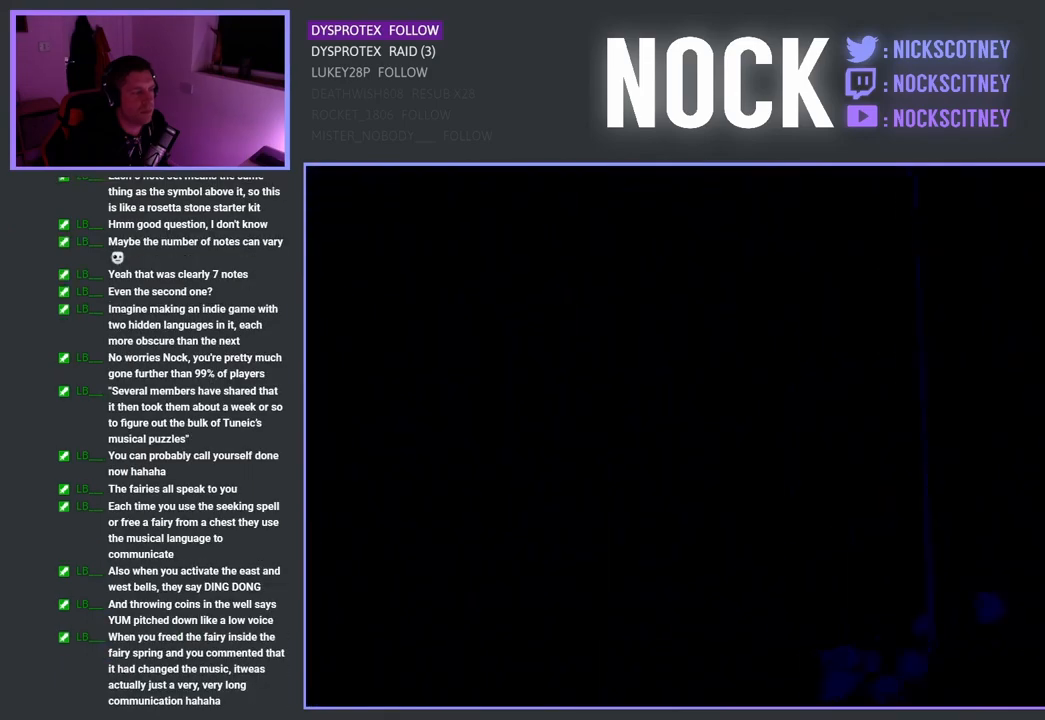
{"buttons": [], "left_stick": "center", "right_stick": "center", "events": [[433, "left_stick", "center"]]}